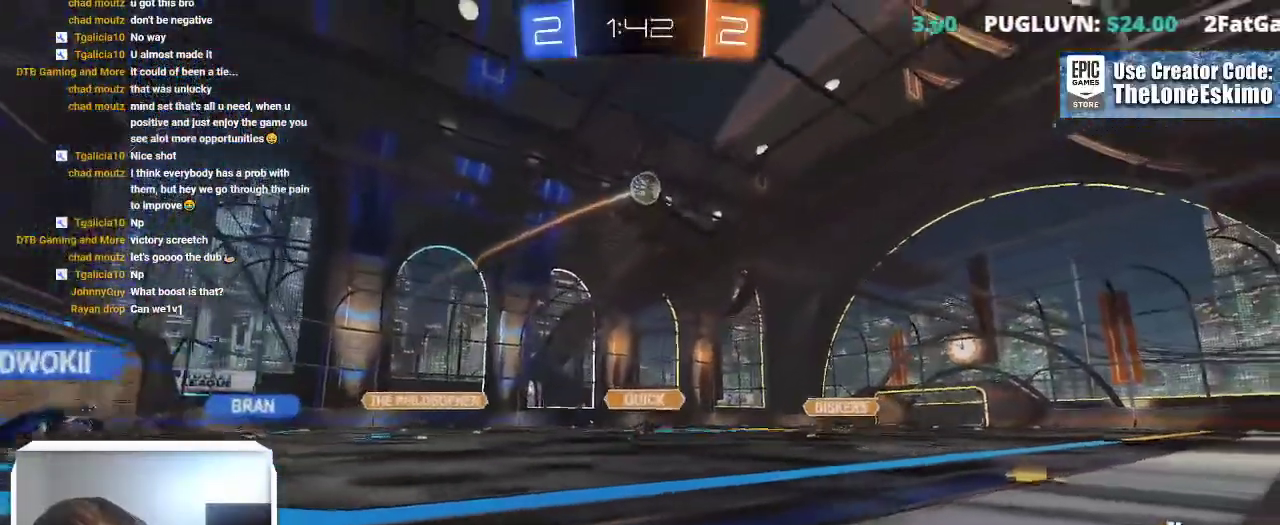
Gameplay with a controller (Xbox layout); each line is a JSON object with the inputs held at the frame after it. "events" lists button and stick changes between this image and that frame as [ms after this image, input, new state], when the widget could be followed in between. This overlay highlights the sticks when they move; stick clicks (L3) are not distinguishable. Not read: R2 R3.
{"buttons": ["B"], "left_stick": "center", "right_stick": "center"}
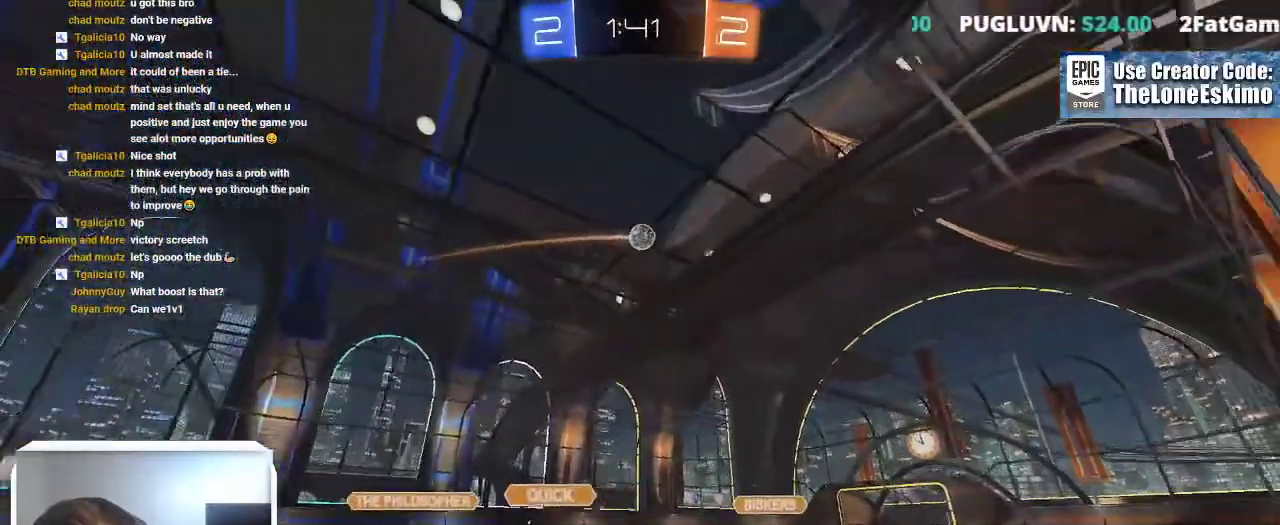
{"buttons": ["B"], "left_stick": "center", "right_stick": "center", "events": [[17, "B", "up"], [317, "left_stick", "left"], [367, "left_stick", "right"], [450, "B", "down"], [450, "left_stick", "center"]]}
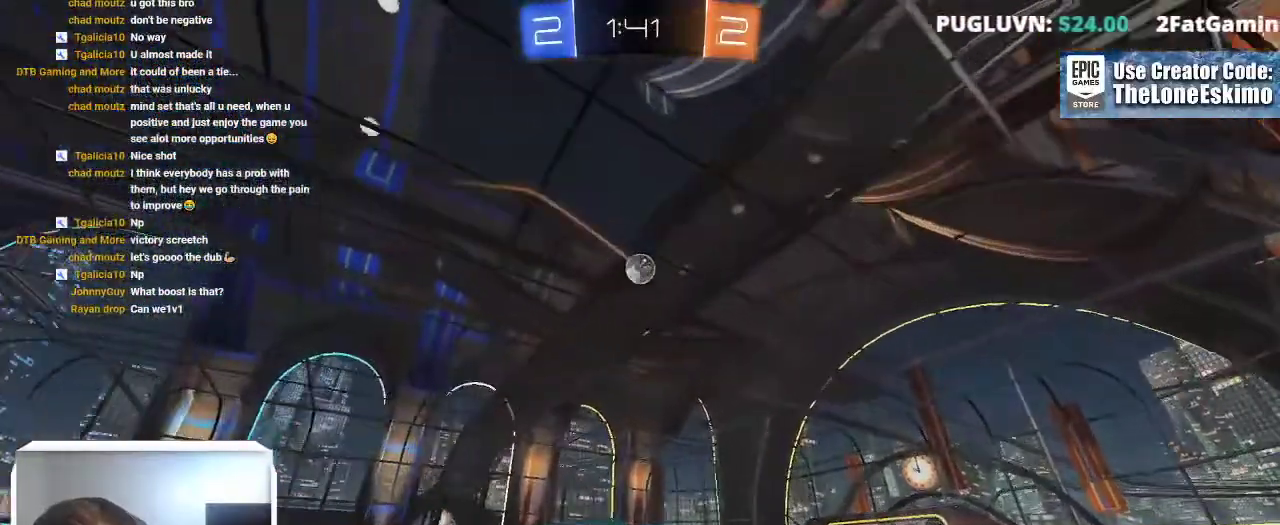
{"buttons": ["B"], "left_stick": "center", "right_stick": "center"}
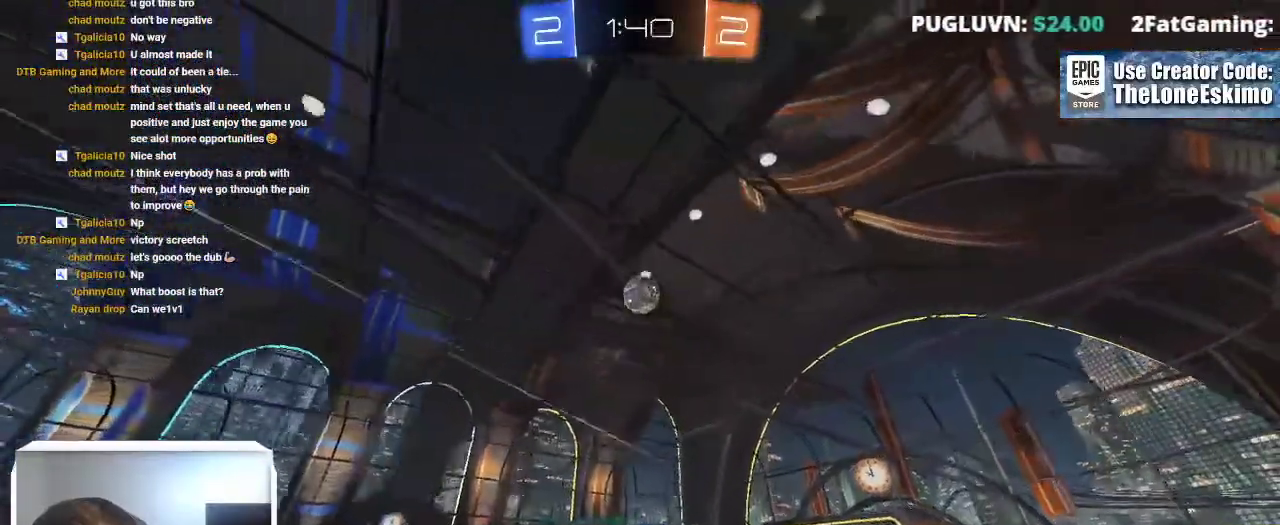
{"buttons": ["A"], "left_stick": "down", "right_stick": "center"}
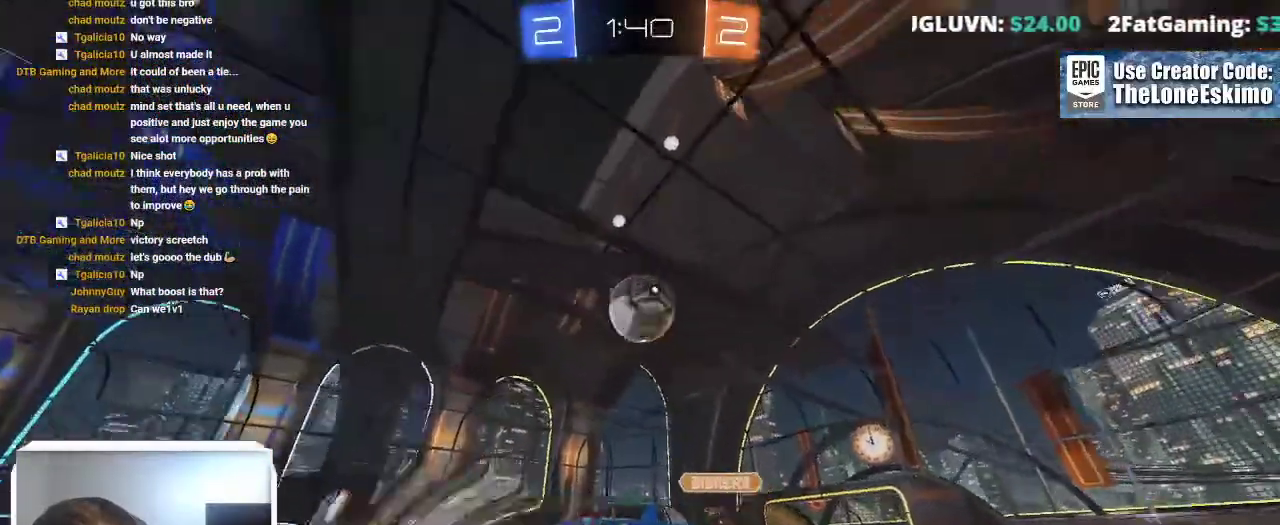
{"buttons": [], "left_stick": "center", "right_stick": "center"}
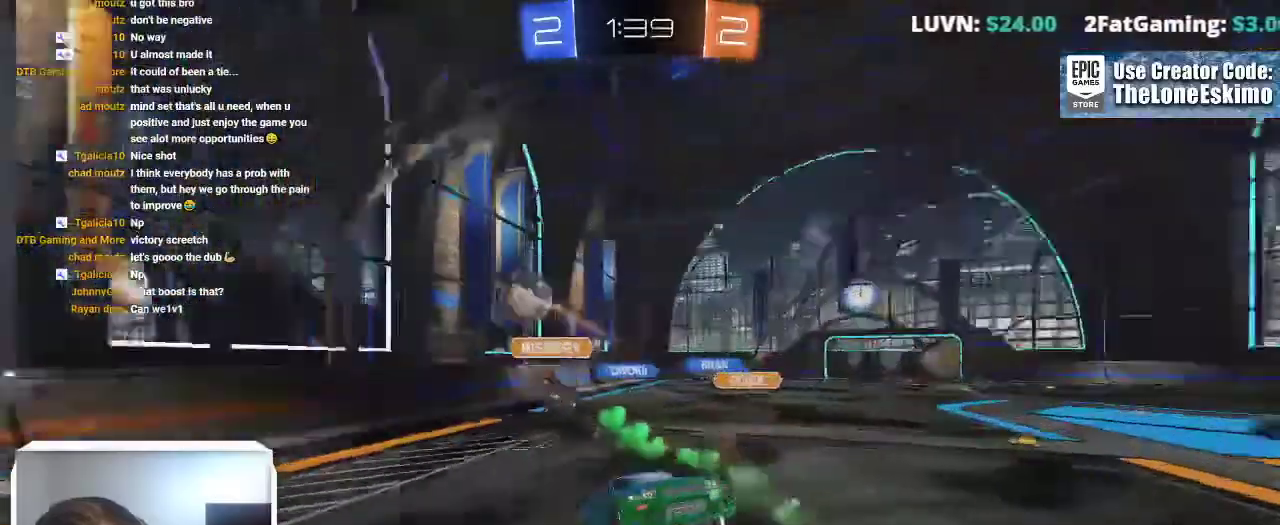
{"buttons": [], "left_stick": "center", "right_stick": "center", "events": [[67, "left_stick", "up-left"], [133, "left_stick", "up-right"], [217, "left_stick", "center"]]}
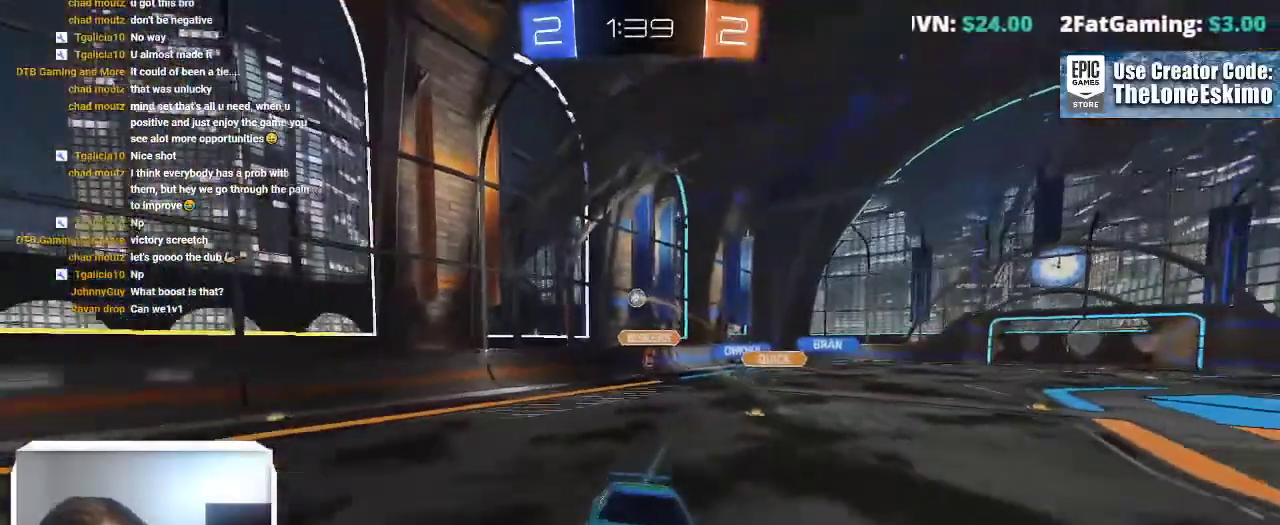
{"buttons": [], "left_stick": "left", "right_stick": "center"}
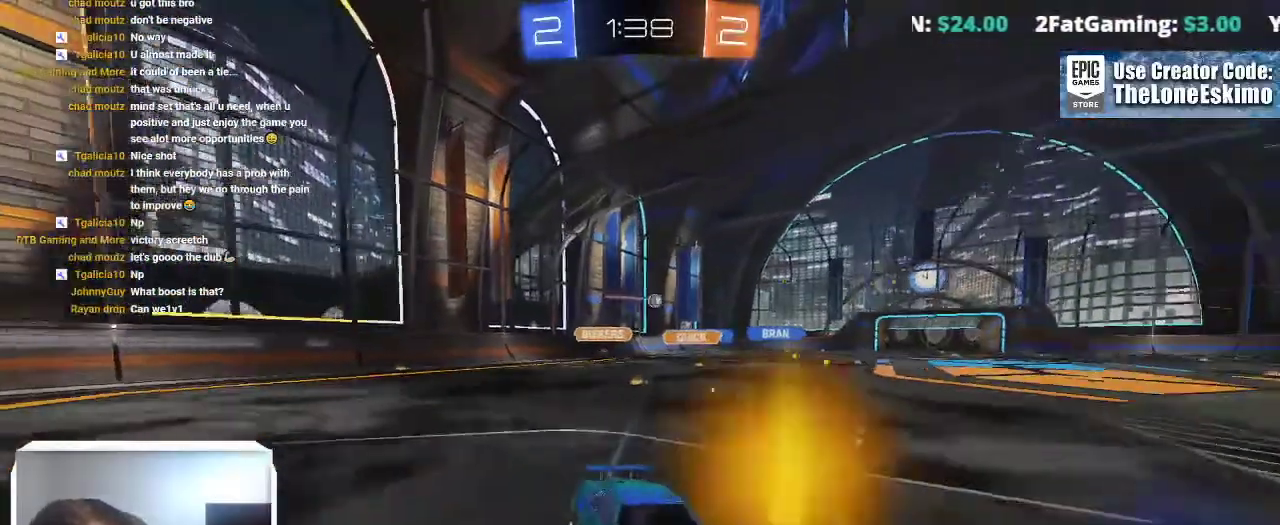
{"buttons": [], "left_stick": "center", "right_stick": "center", "events": [[500, "left_stick", "center"]]}
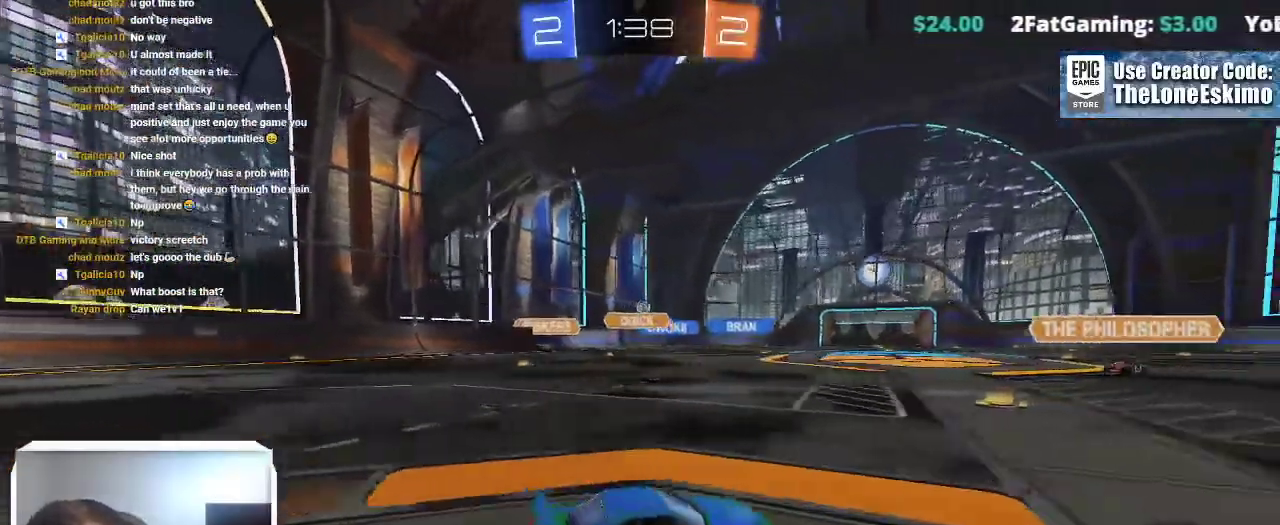
{"buttons": [], "left_stick": "center", "right_stick": "center"}
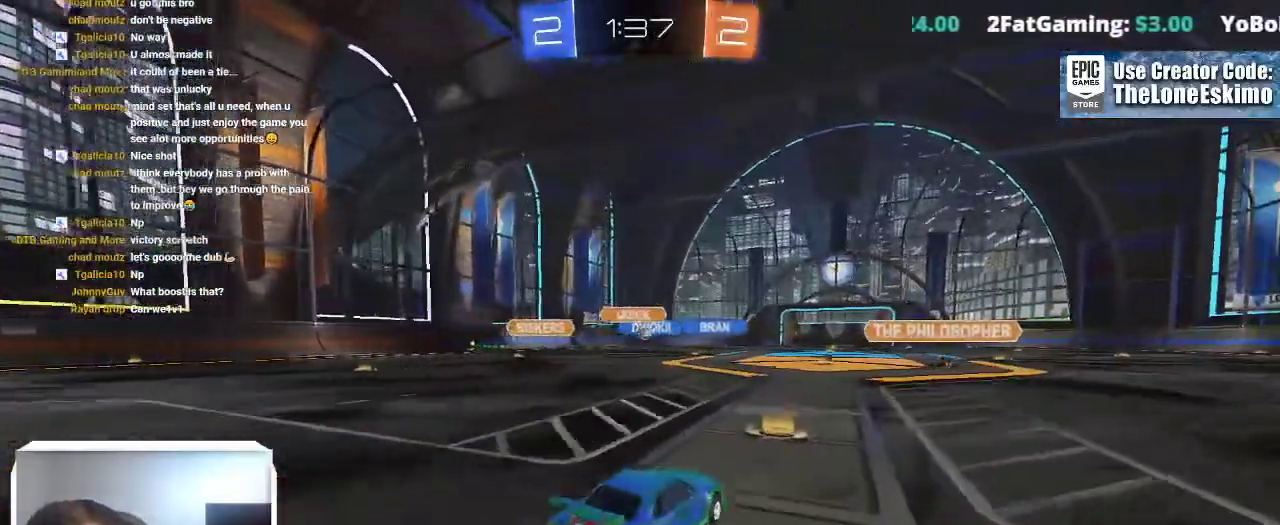
{"buttons": [], "left_stick": "center", "right_stick": "center"}
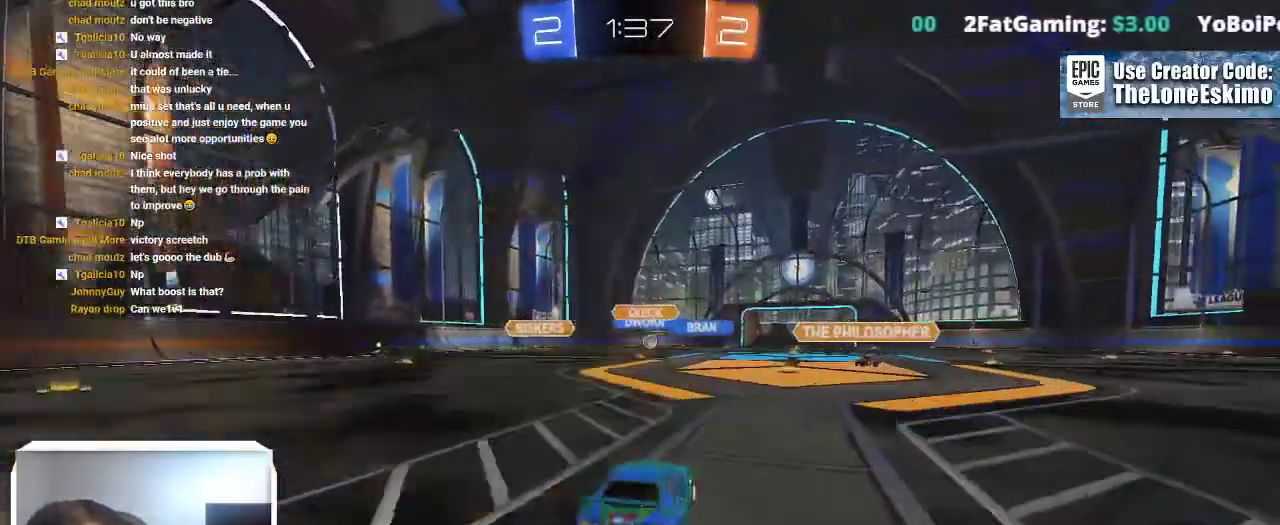
{"buttons": [], "left_stick": "center", "right_stick": "center", "events": []}
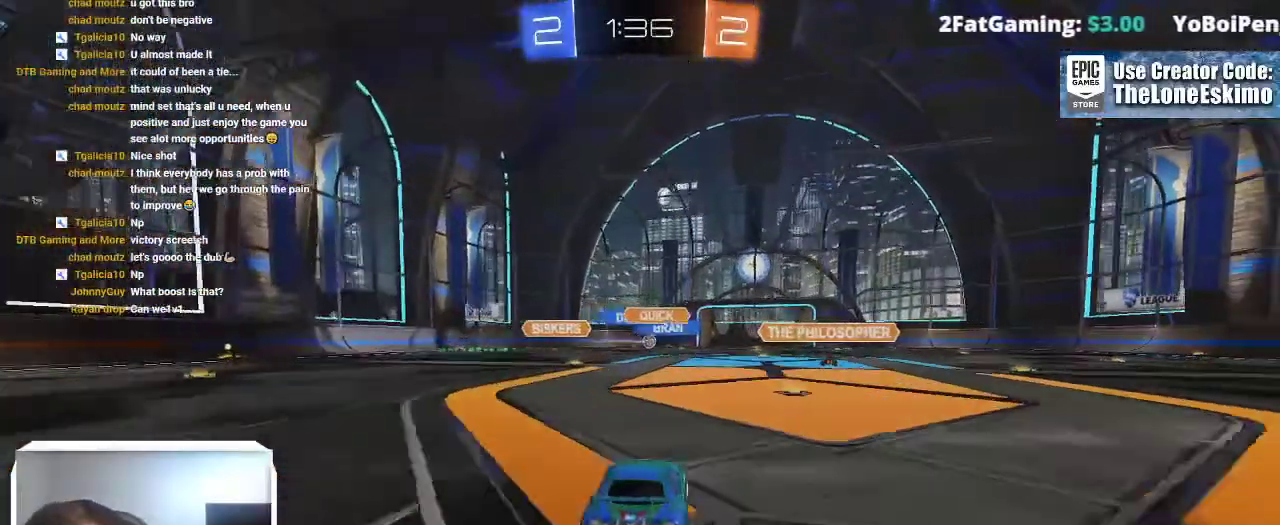
{"buttons": [], "left_stick": "center", "right_stick": "center", "events": []}
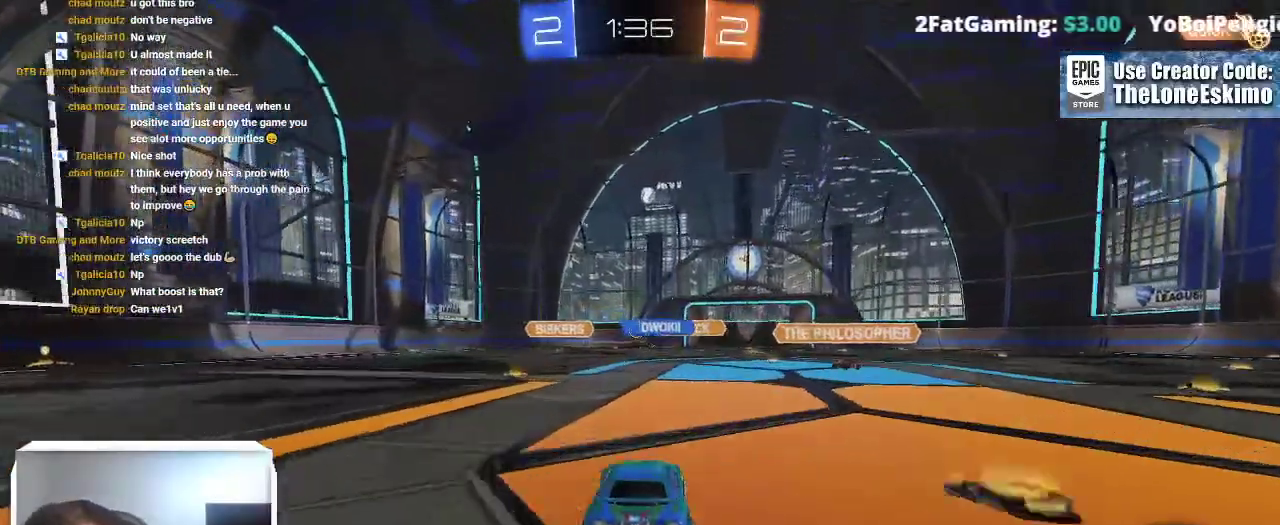
{"buttons": [], "left_stick": "center", "right_stick": "center", "events": []}